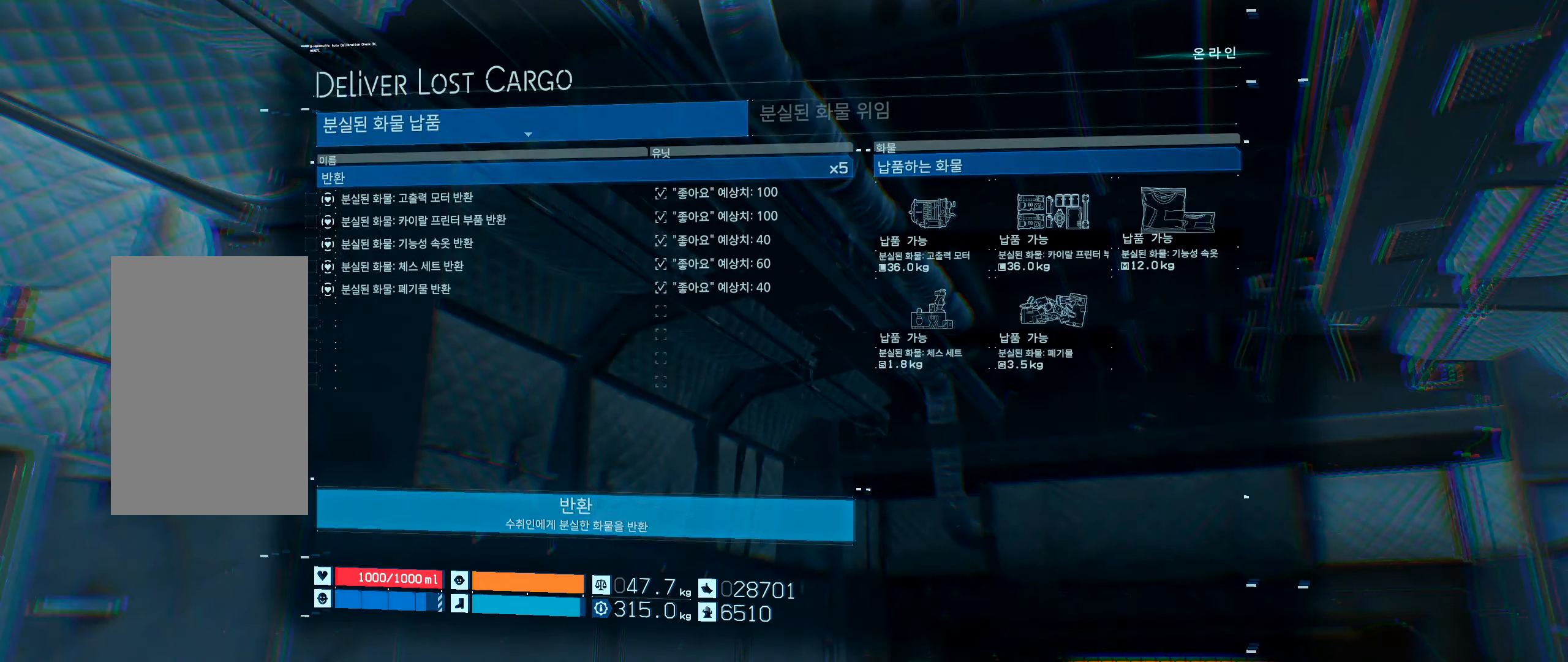
Gameplay with a controller (Xbox layout); each line is a JSON object with the inputs held at the frame after it. "events" lists button and stick changes between this image and that frame as [ms after this image, input, new state], when the widget could be followed in between. Not read: L3 R3 TOUCHPAD other_buttons right_stick.
{"buttons": ["A"], "left_stick": "center", "events": []}
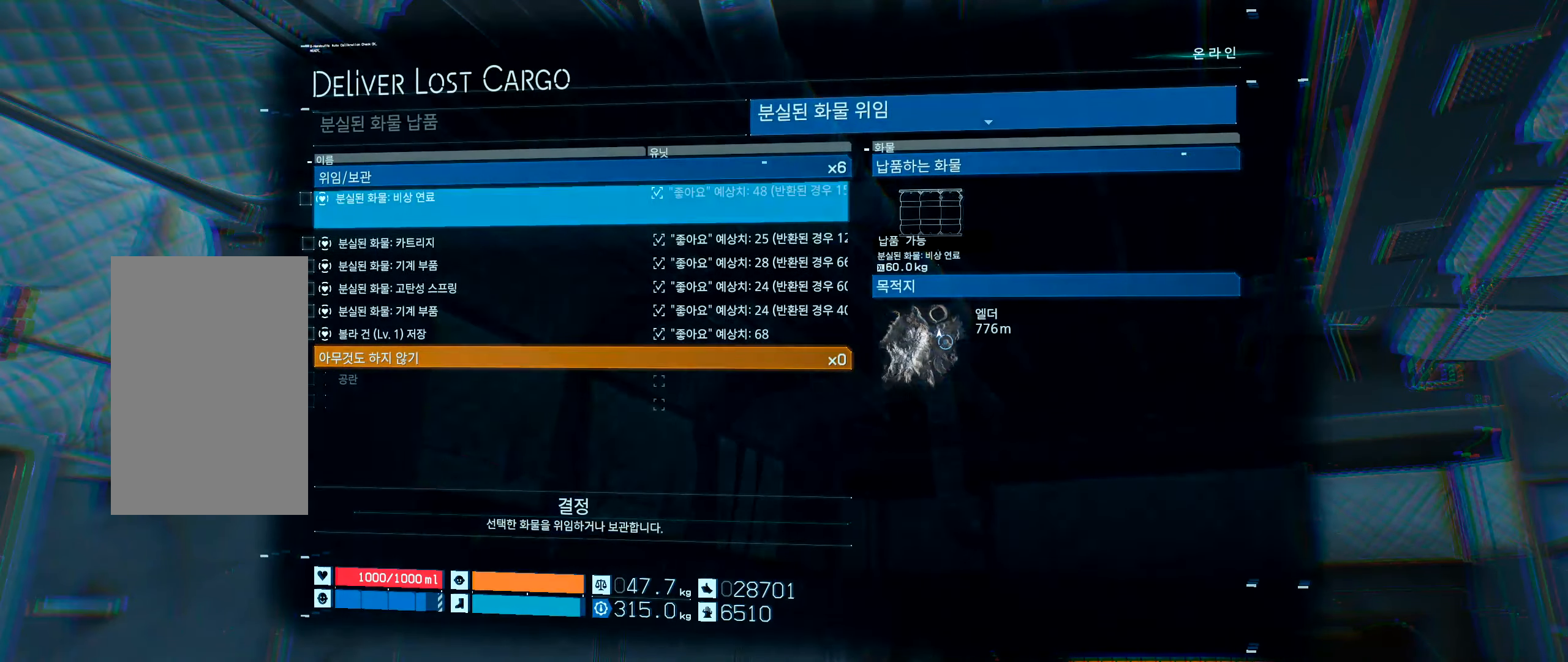
{"buttons": [], "left_stick": "center", "events": [[33, "A", "up"]]}
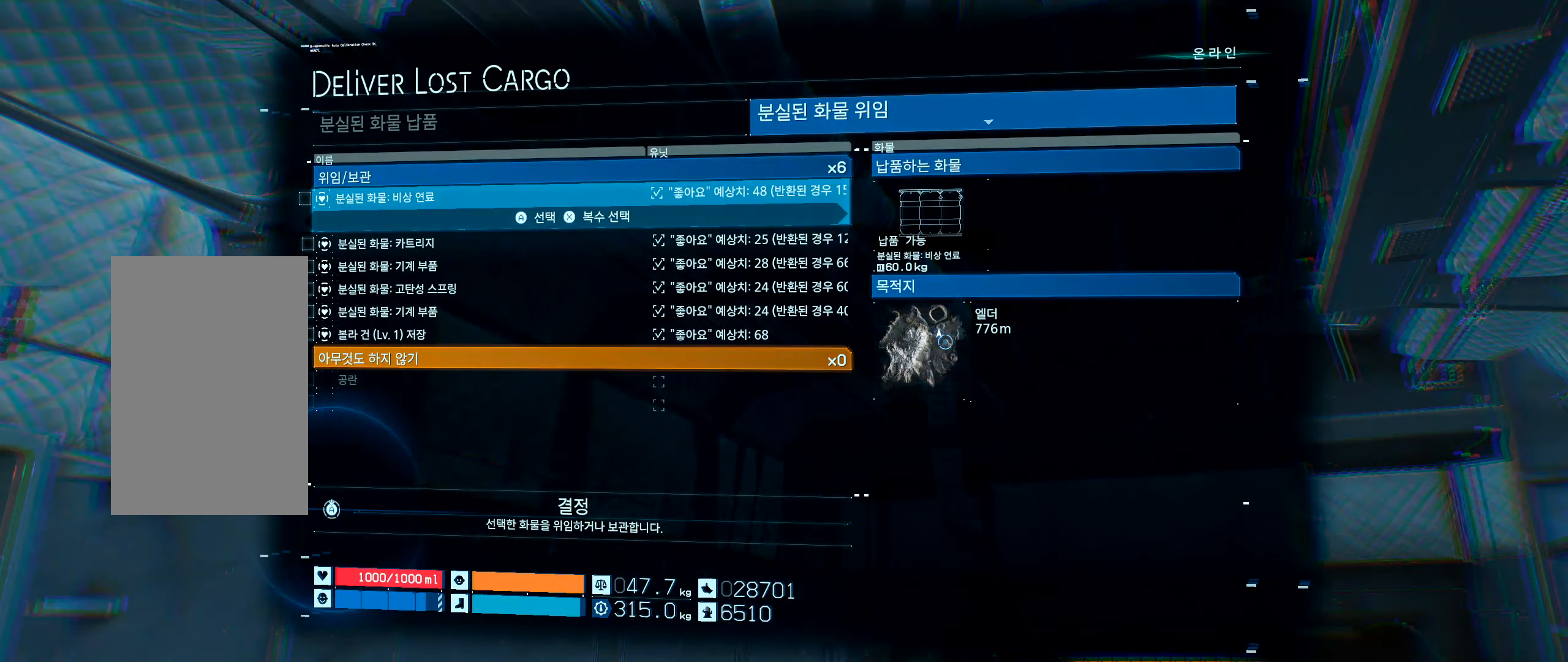
{"buttons": [], "left_stick": "center", "events": []}
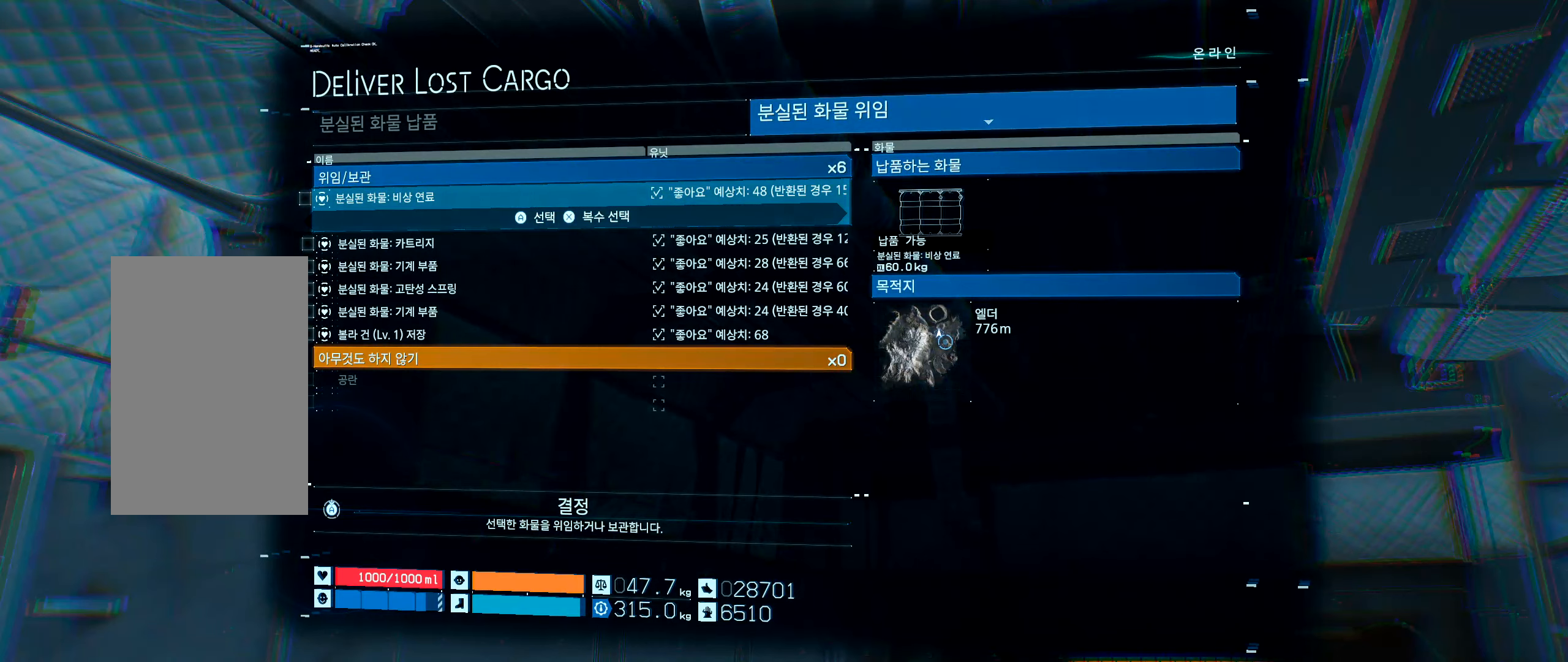
{"buttons": [], "left_stick": "center", "events": []}
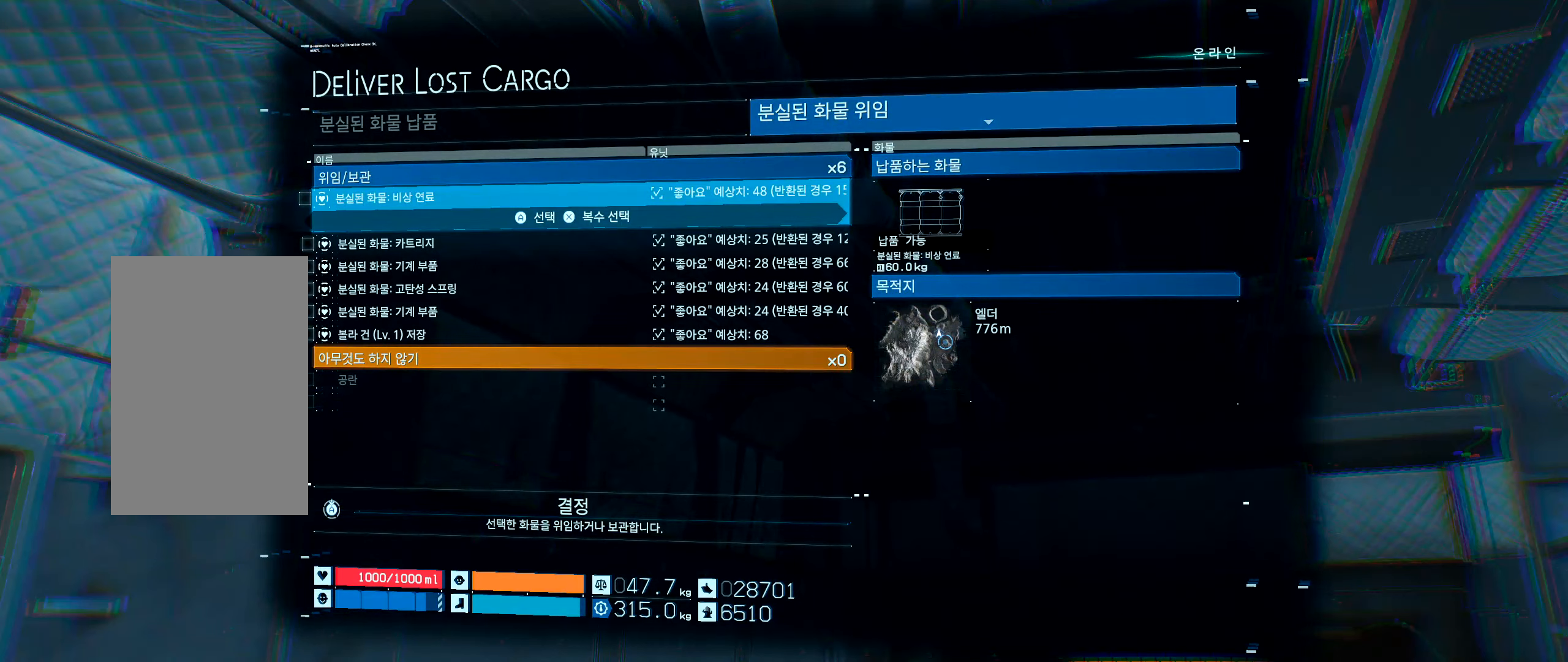
{"buttons": [], "left_stick": "center", "events": []}
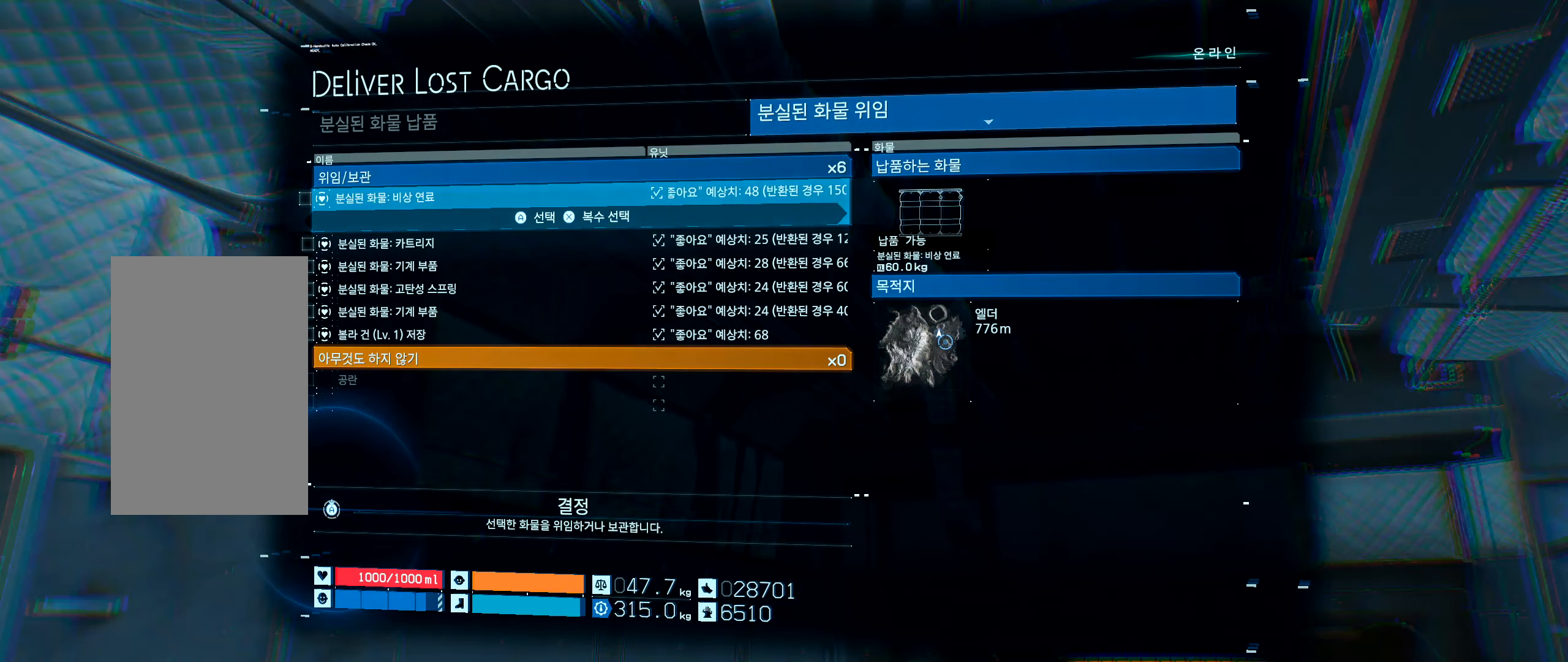
{"buttons": ["X"], "left_stick": "center", "events": [[417, "X", "down"]]}
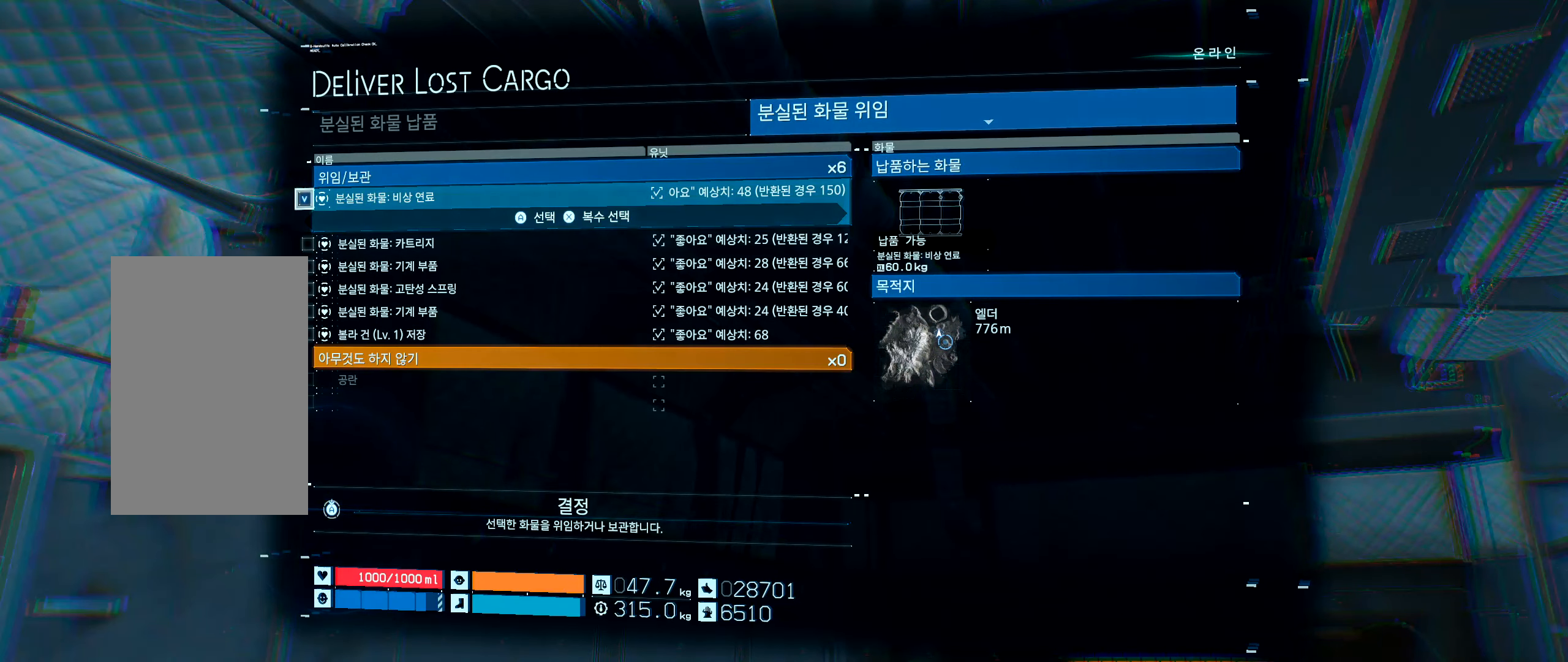
{"buttons": [], "left_stick": "center", "events": [[34, "X", "up"]]}
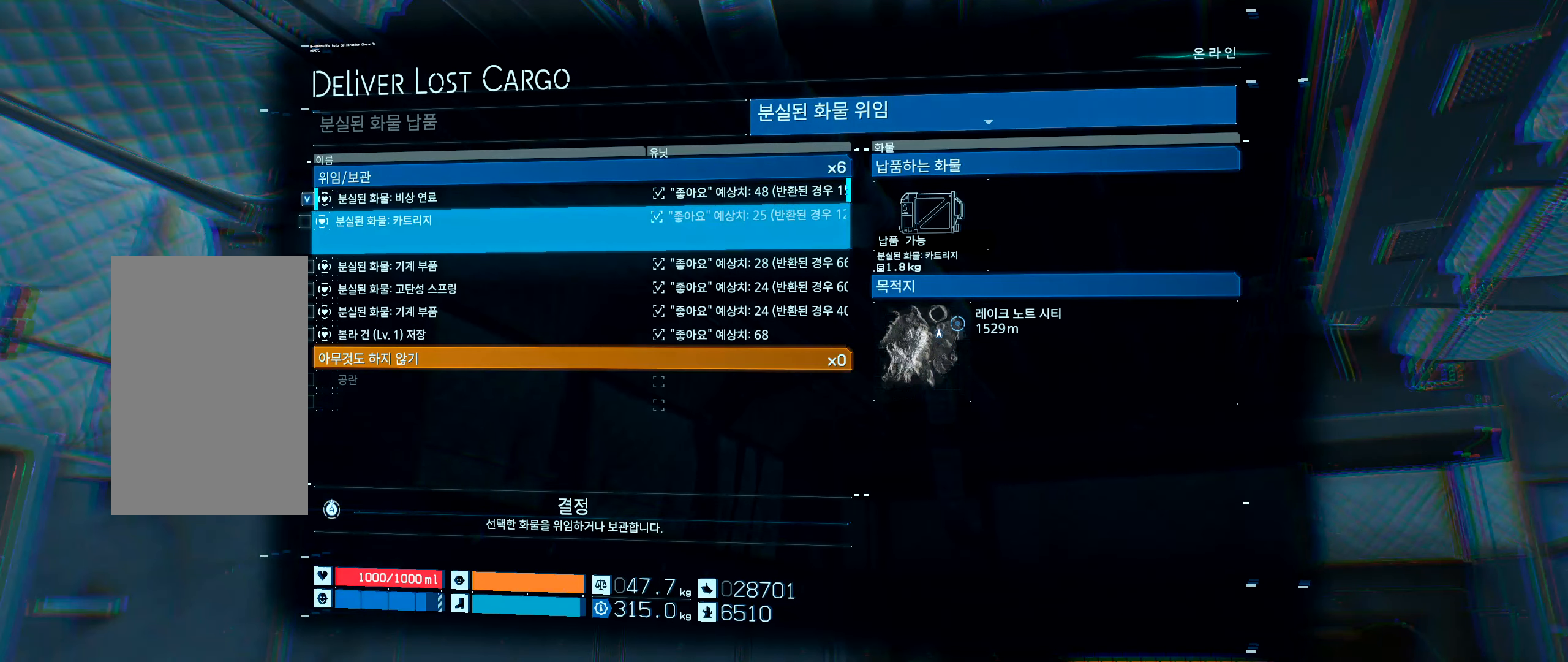
{"buttons": [], "left_stick": "center", "events": [[167, "X", "down"], [300, "X", "up"]]}
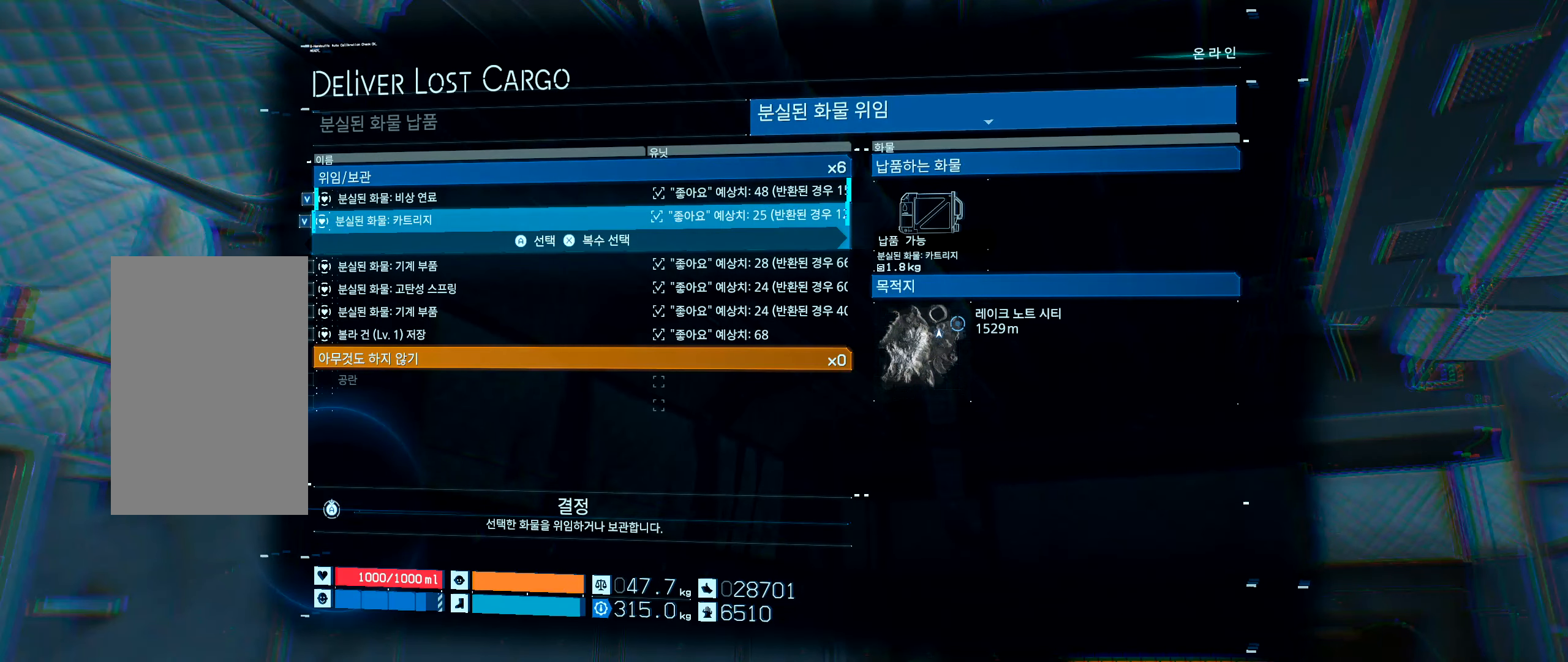
{"buttons": [], "left_stick": "center", "events": []}
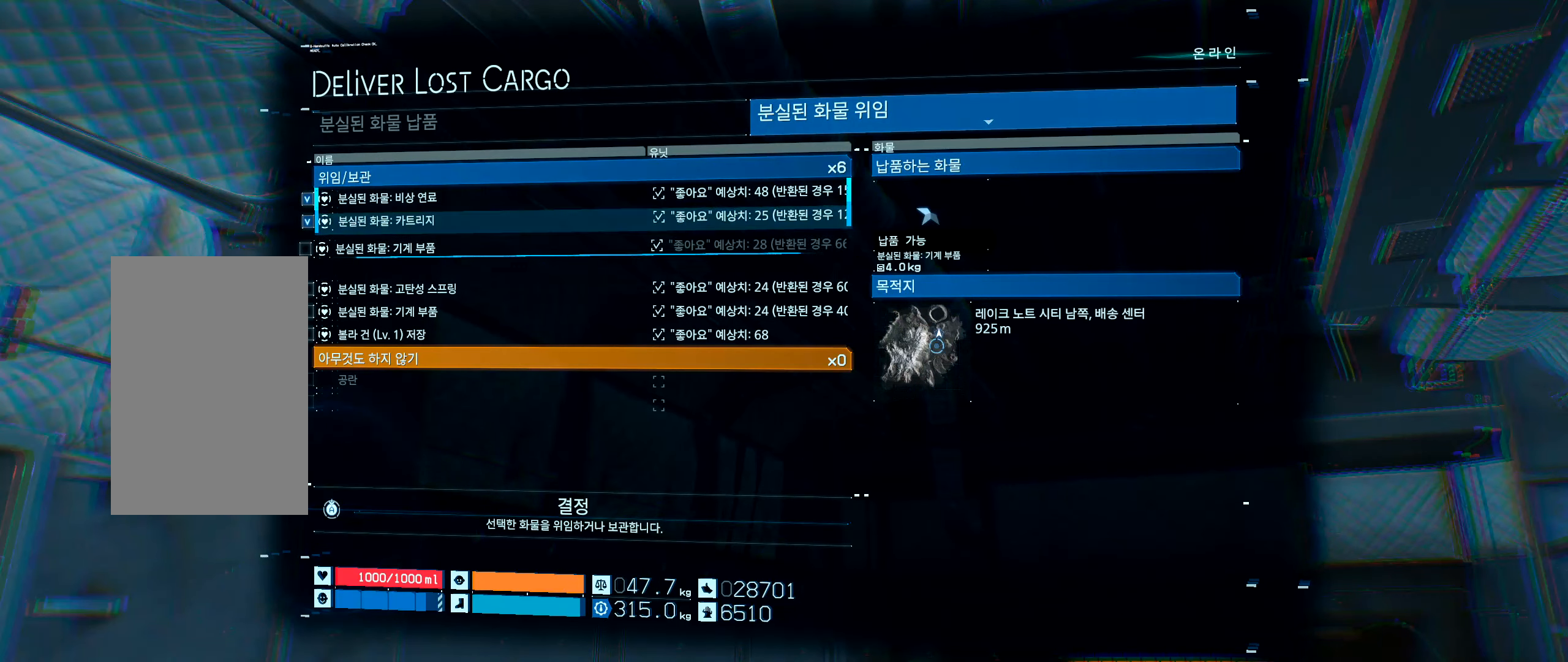
{"buttons": [], "left_stick": "center", "events": [[167, "X", "down"], [334, "X", "up"]]}
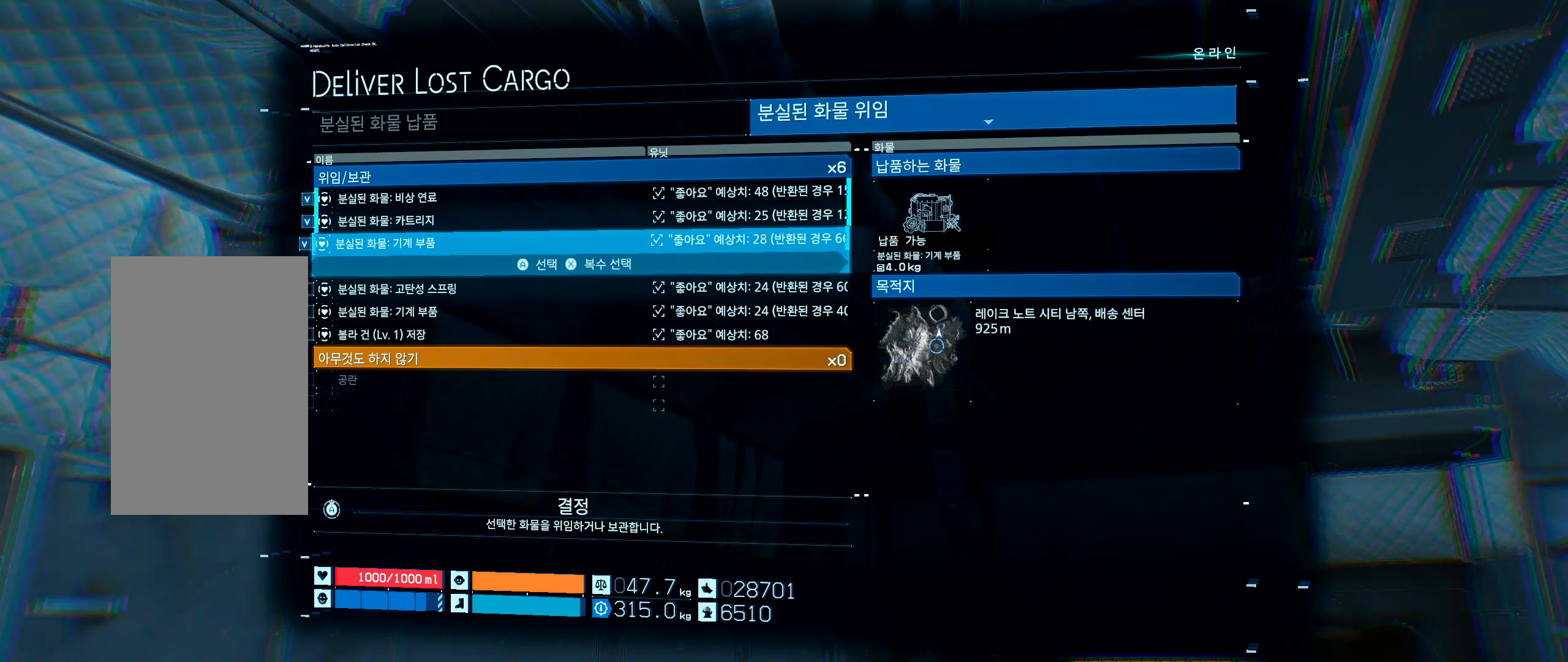
{"buttons": [], "left_stick": "center", "events": []}
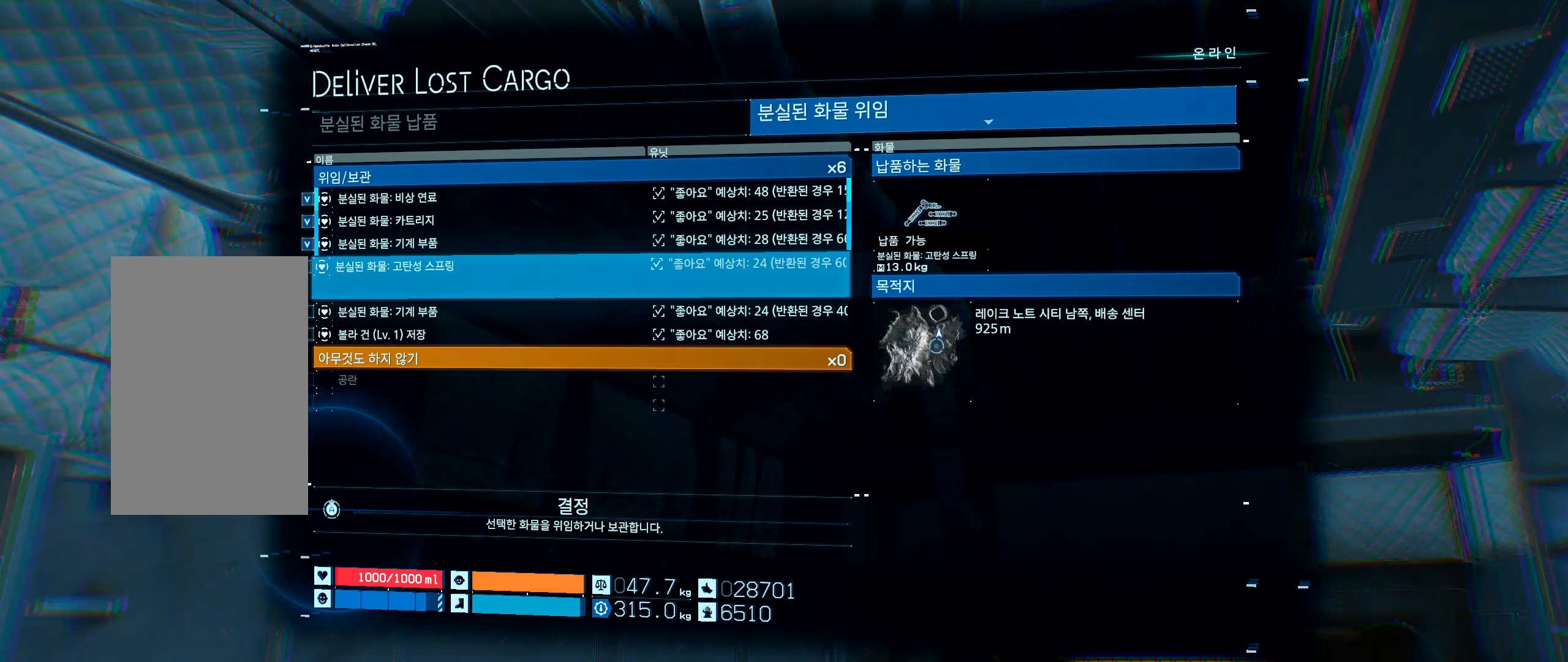
{"buttons": [], "left_stick": "center", "events": []}
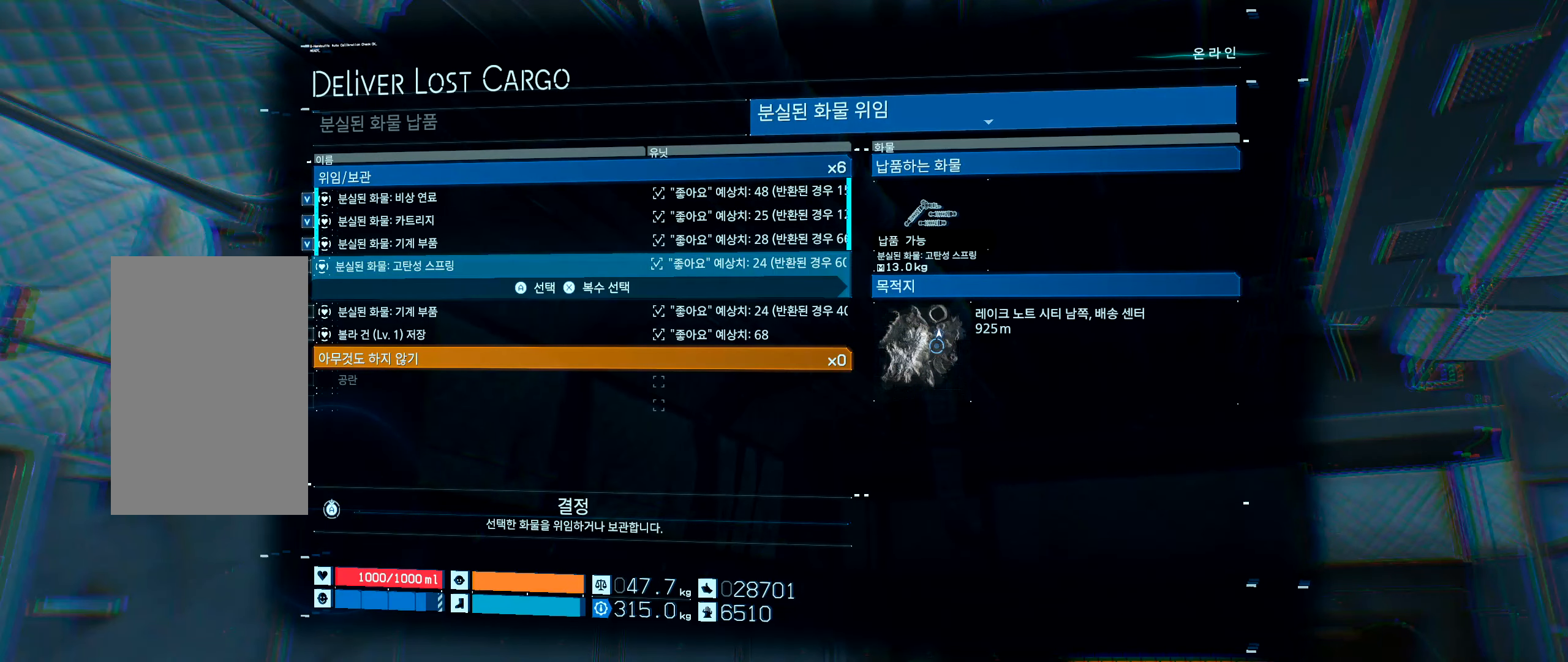
{"buttons": ["DPAD_UP"], "left_stick": "center", "events": [[100, "DPAD_UP", "down"]]}
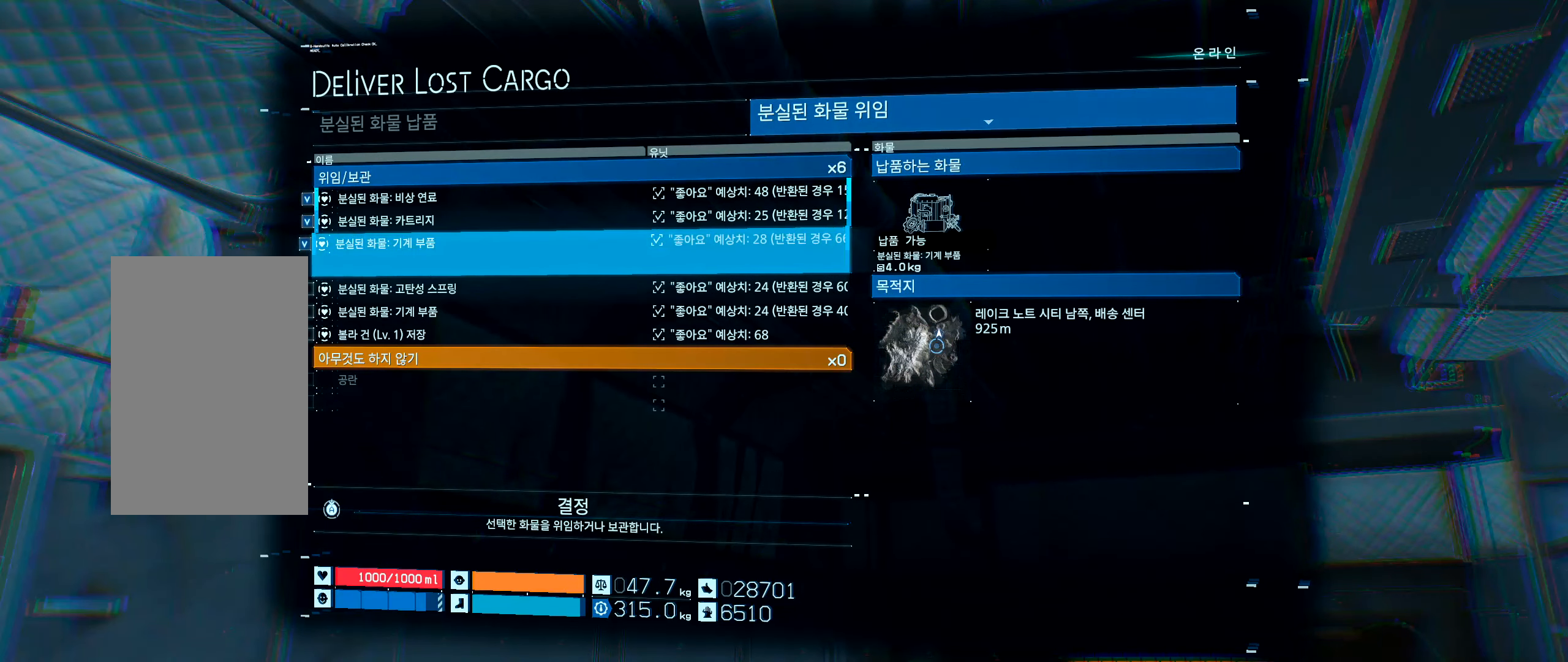
{"buttons": [], "left_stick": "center", "events": [[33, "DPAD_UP", "up"]]}
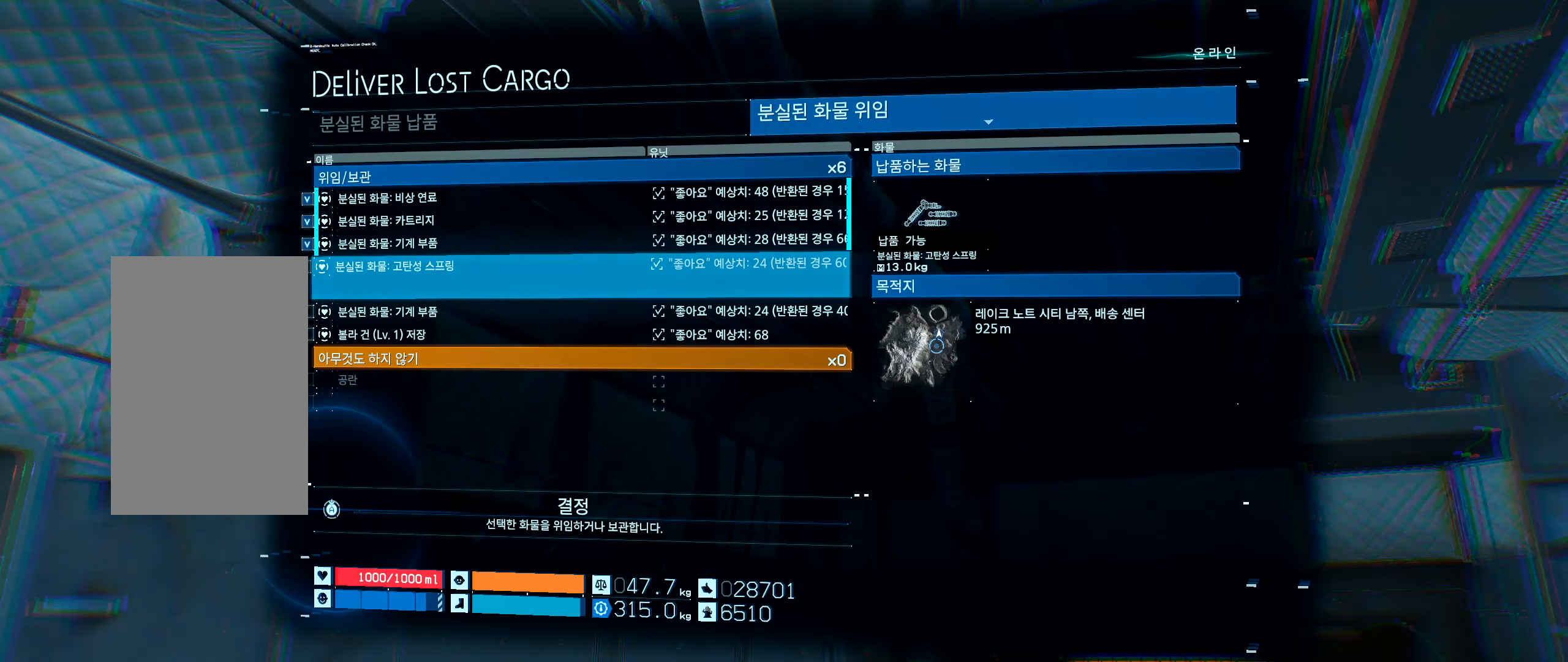
{"buttons": [], "left_stick": "center", "events": [[283, "X", "down"], [466, "X", "up"]]}
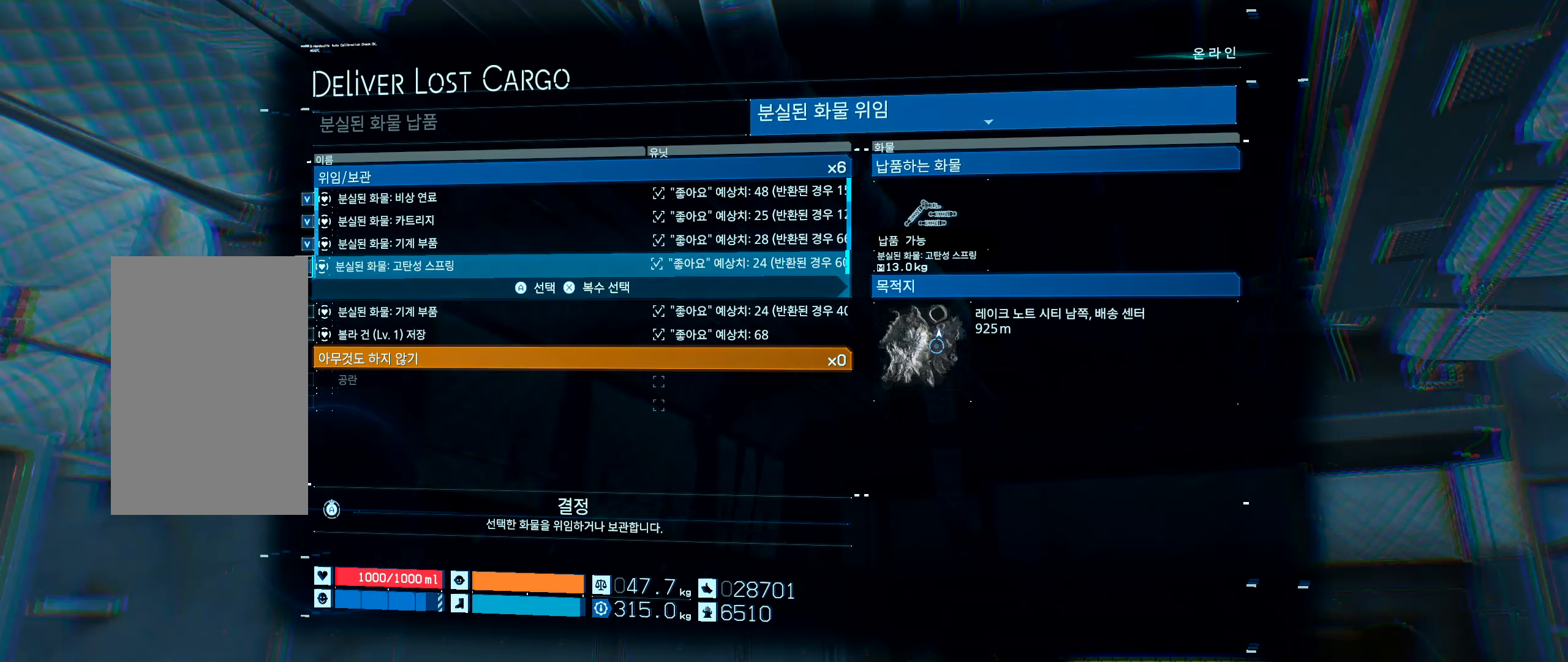
{"buttons": [], "left_stick": "center", "events": []}
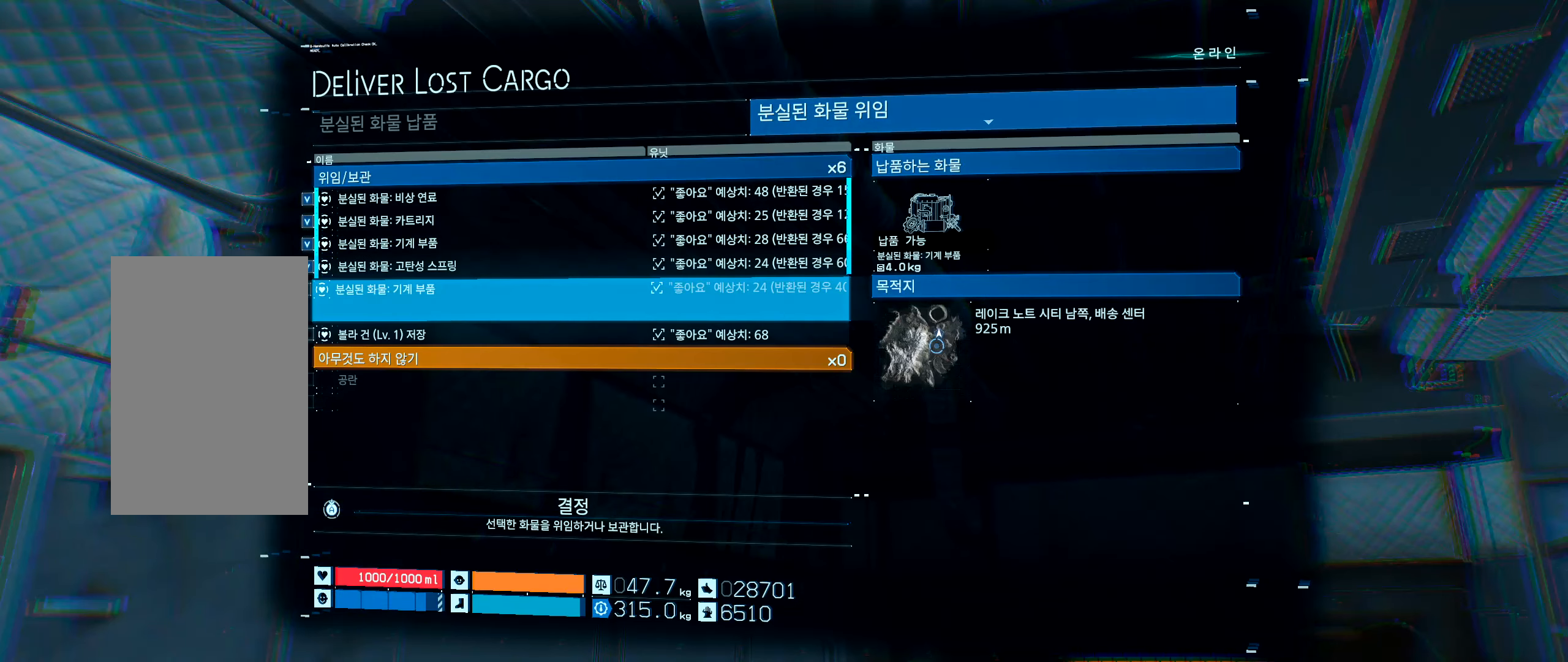
{"buttons": [], "left_stick": "center", "events": [[166, "X", "down"], [333, "X", "up"]]}
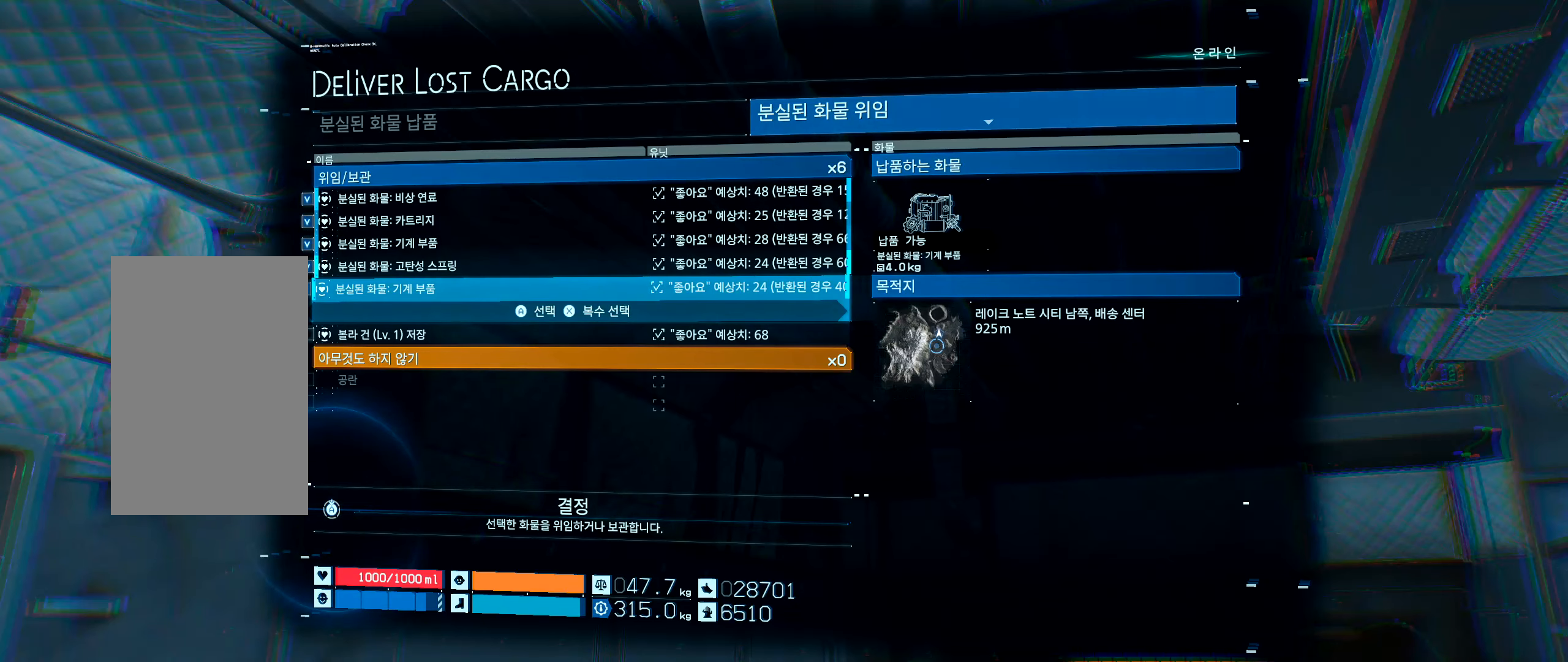
{"buttons": [], "left_stick": "center", "events": []}
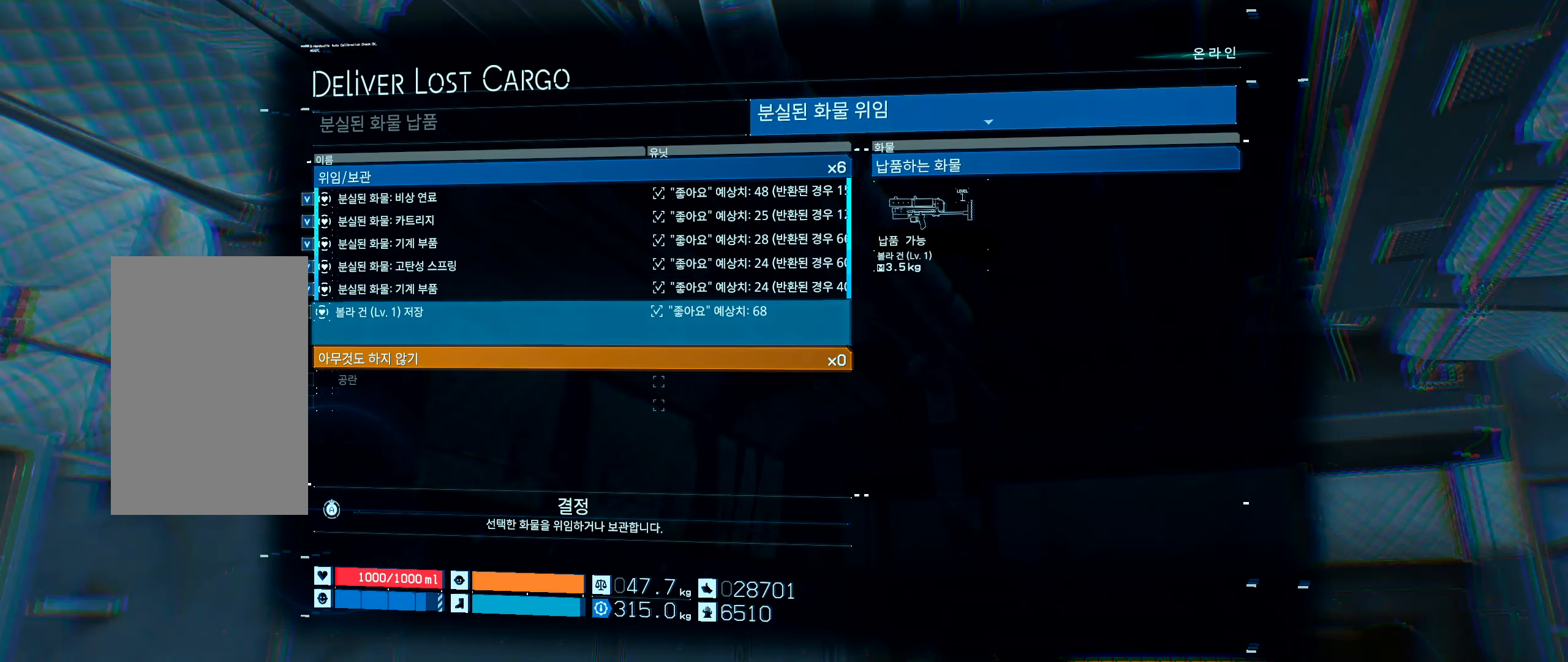
{"buttons": [], "left_stick": "center", "events": []}
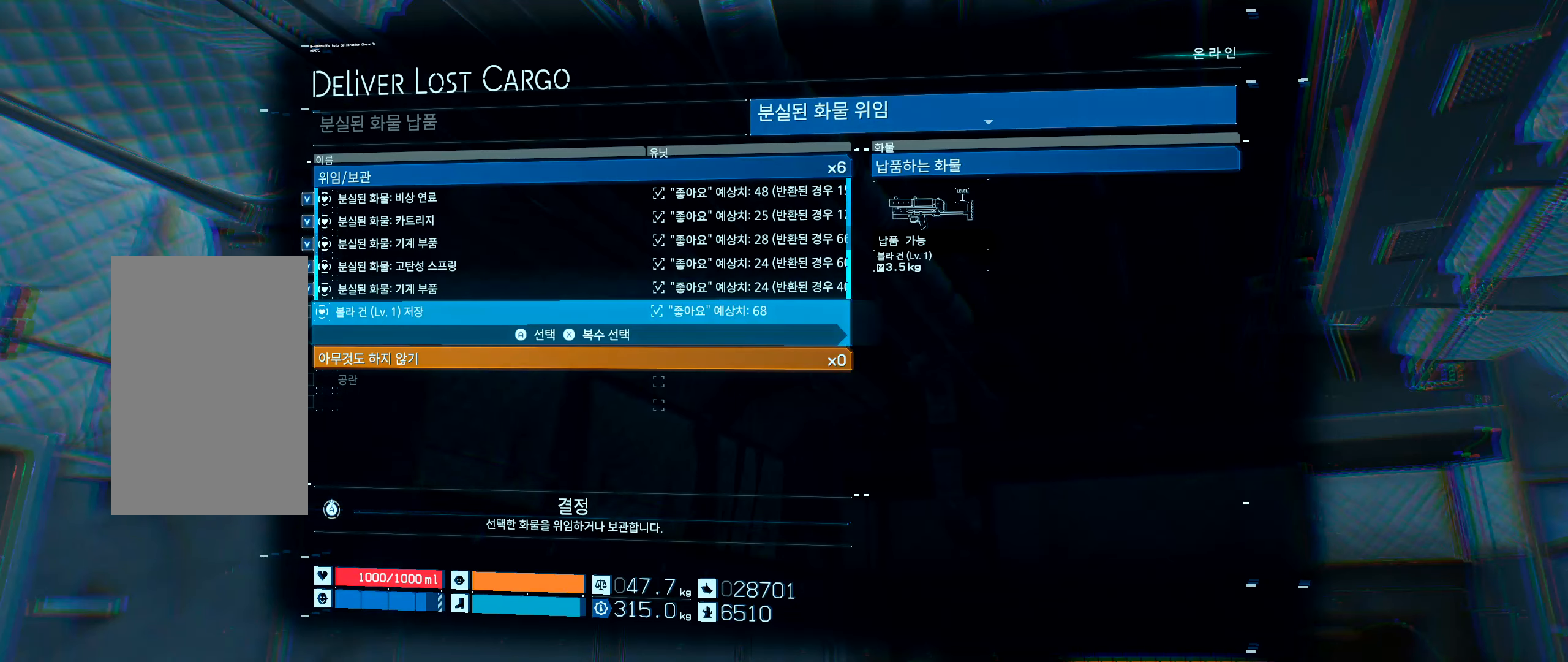
{"buttons": [], "left_stick": "center", "events": [[33, "X", "down"], [183, "X", "up"]]}
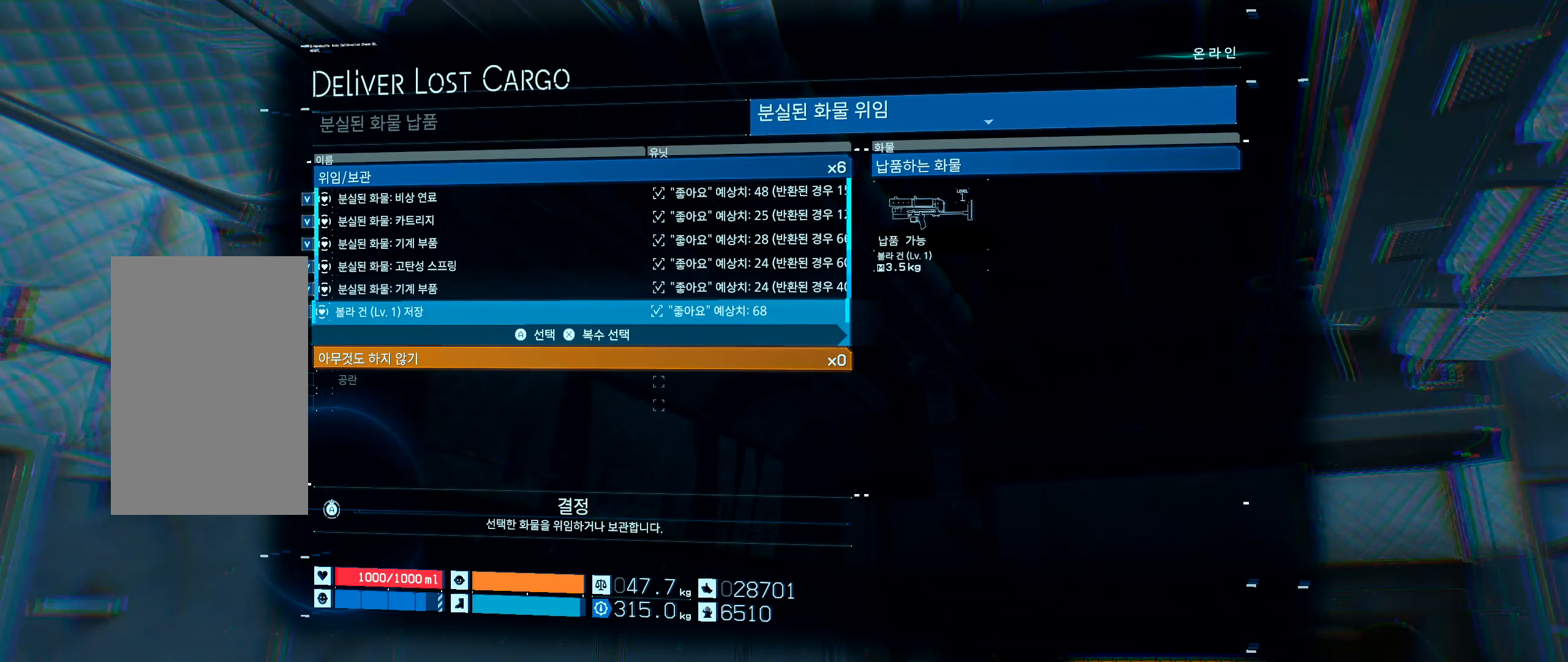
{"buttons": [], "left_stick": "center", "events": []}
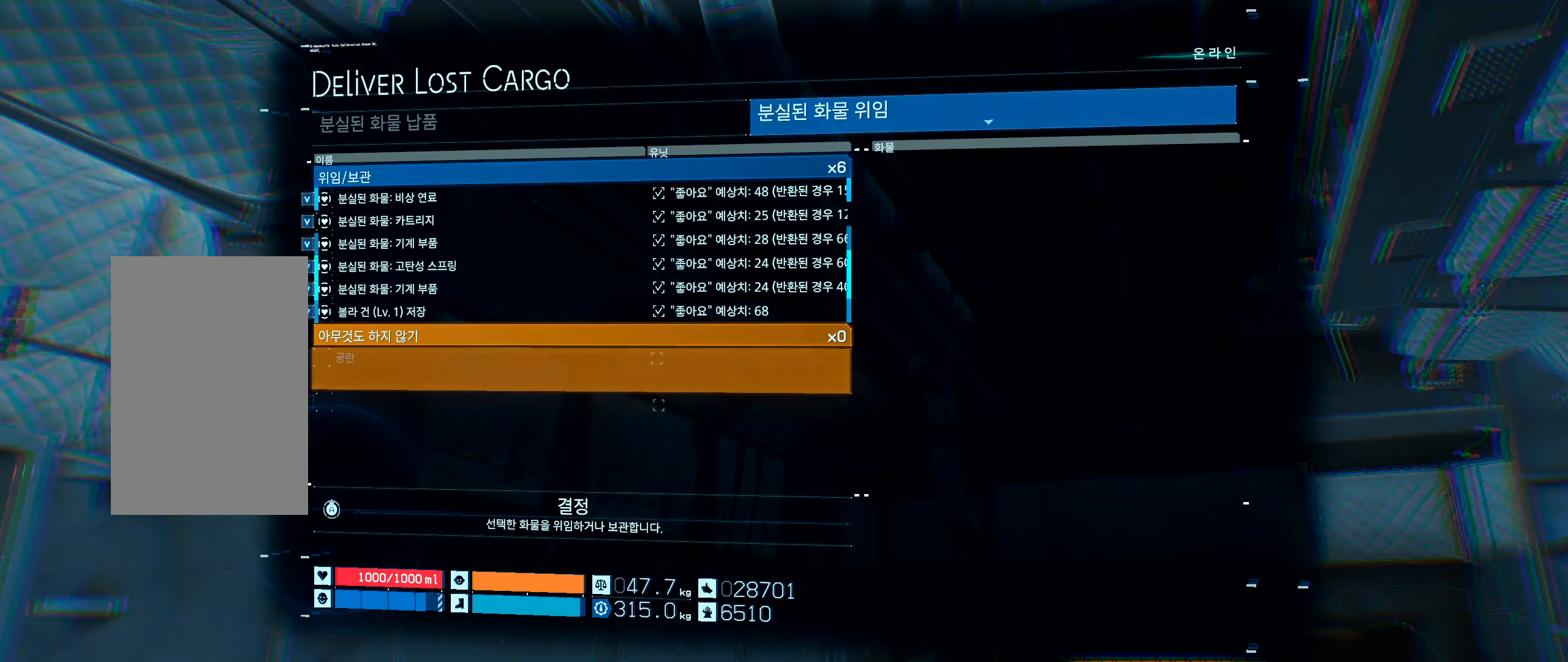
{"buttons": [], "left_stick": "center", "events": []}
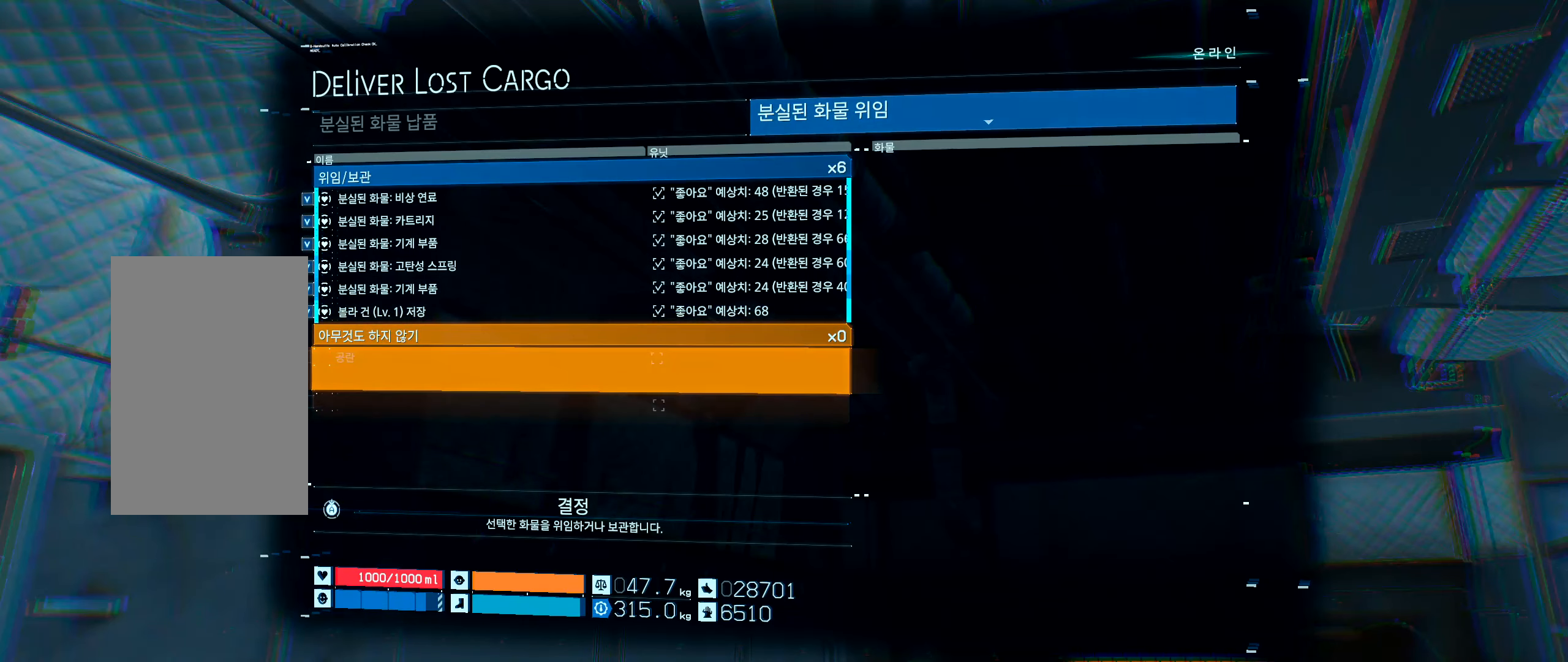
{"buttons": [], "left_stick": "center", "events": [[33, "DPAD_UP", "down"], [250, "DPAD_UP", "up"], [300, "A", "down"], [466, "A", "up"]]}
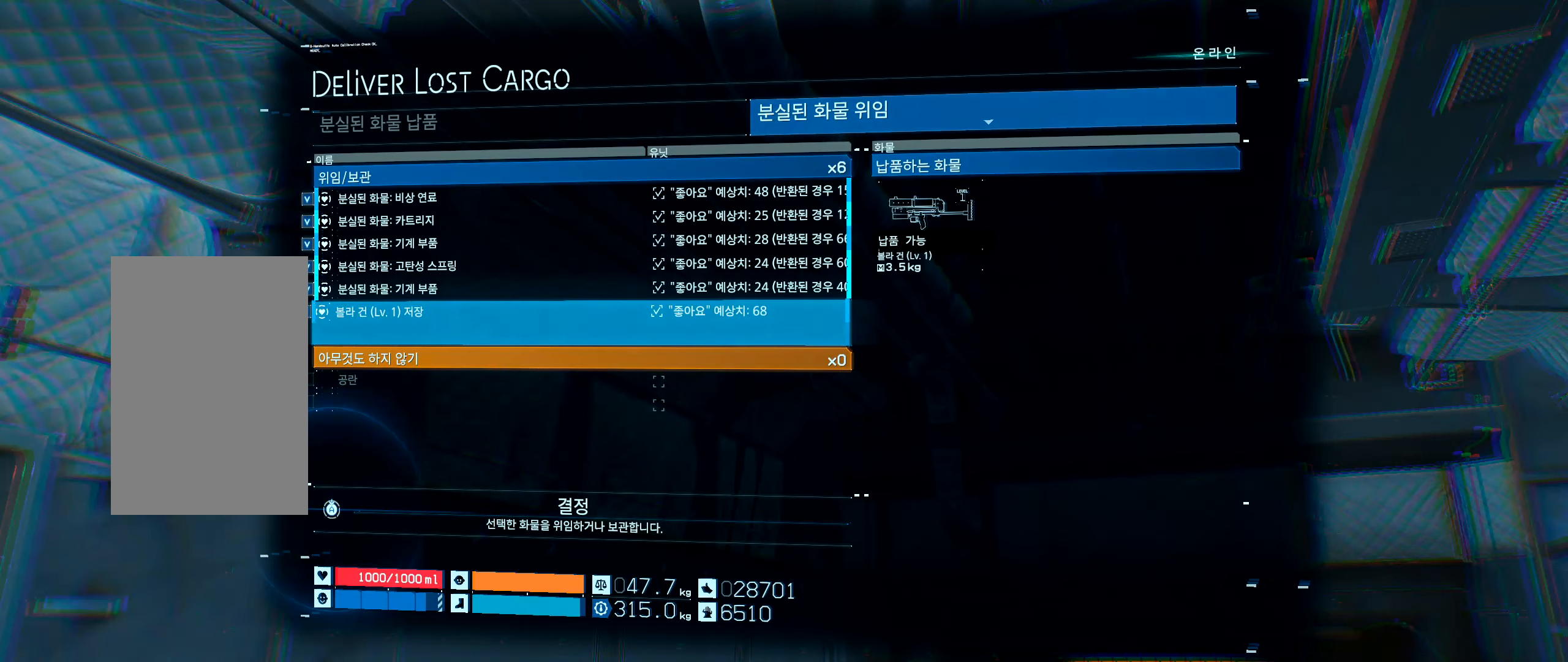
{"buttons": [], "left_stick": "center", "events": []}
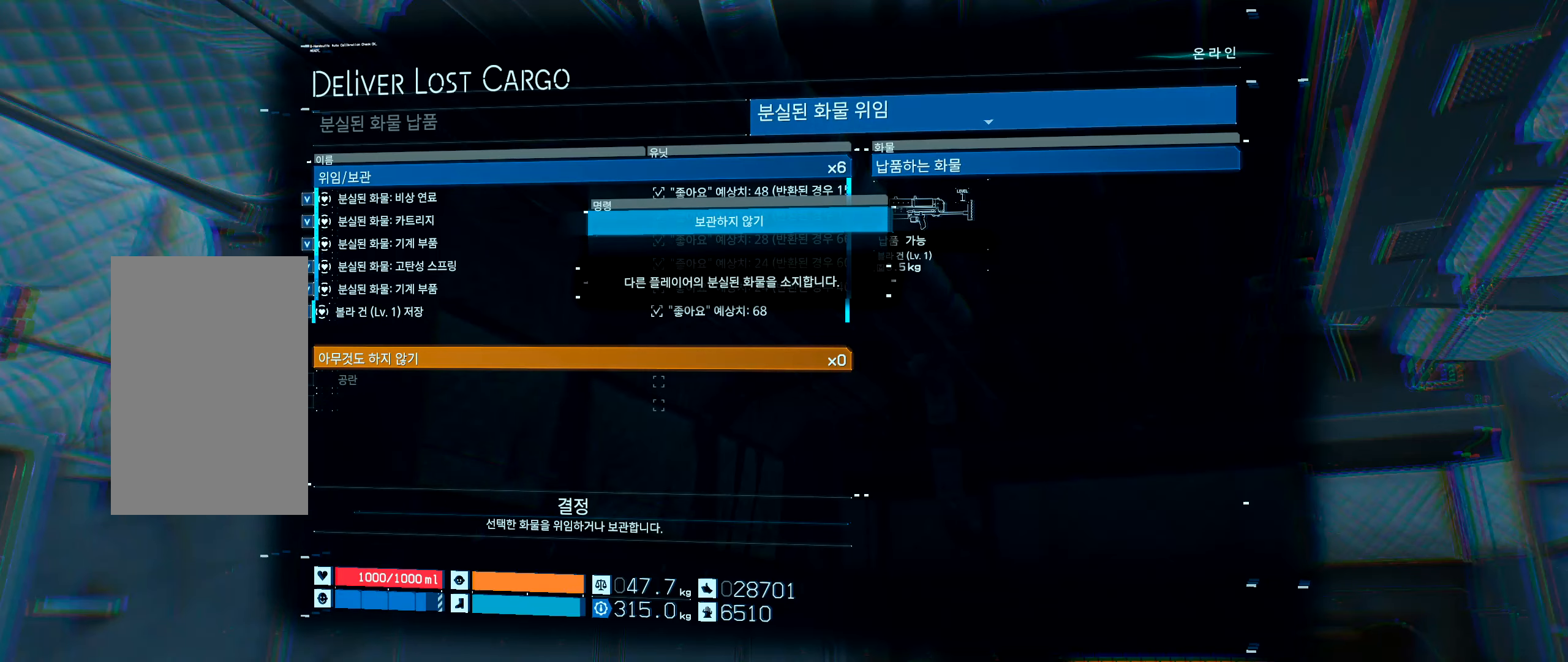
{"buttons": [], "left_stick": "center", "events": []}
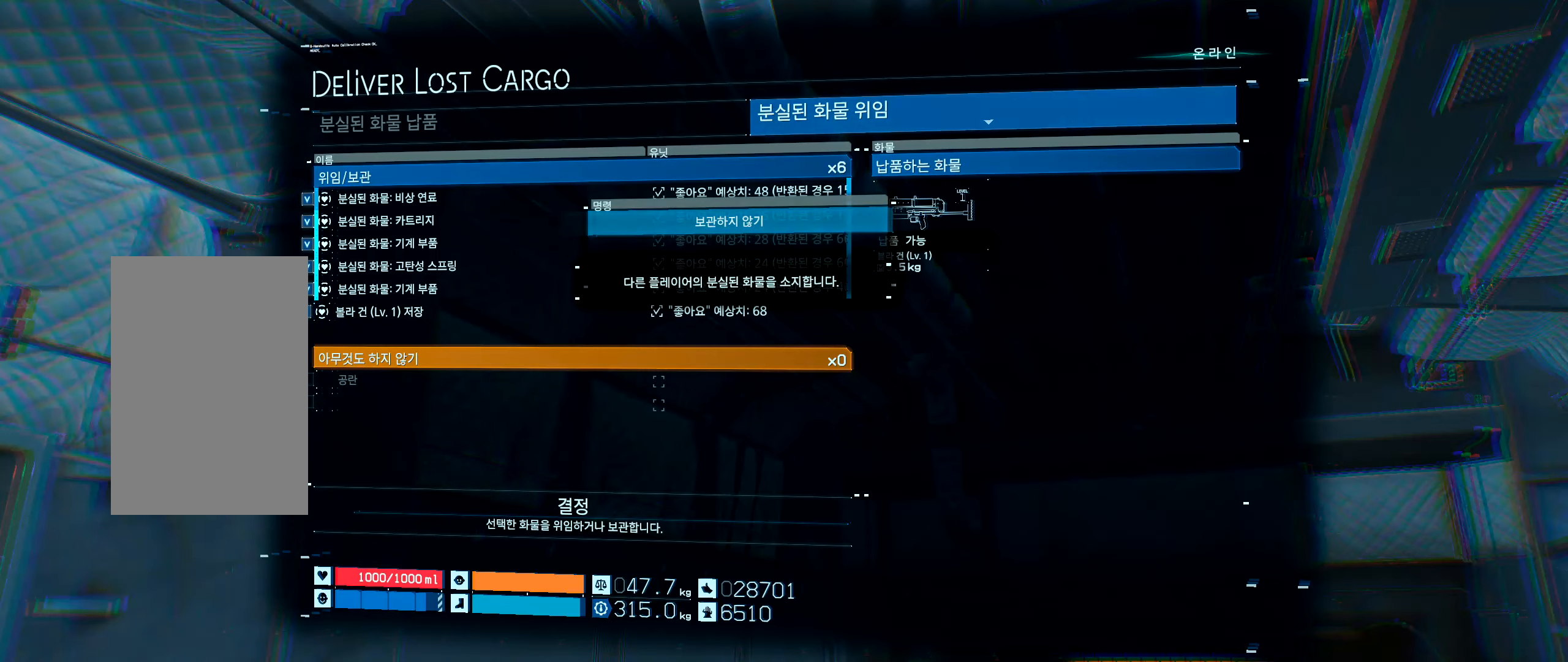
{"buttons": [], "left_stick": "center", "events": []}
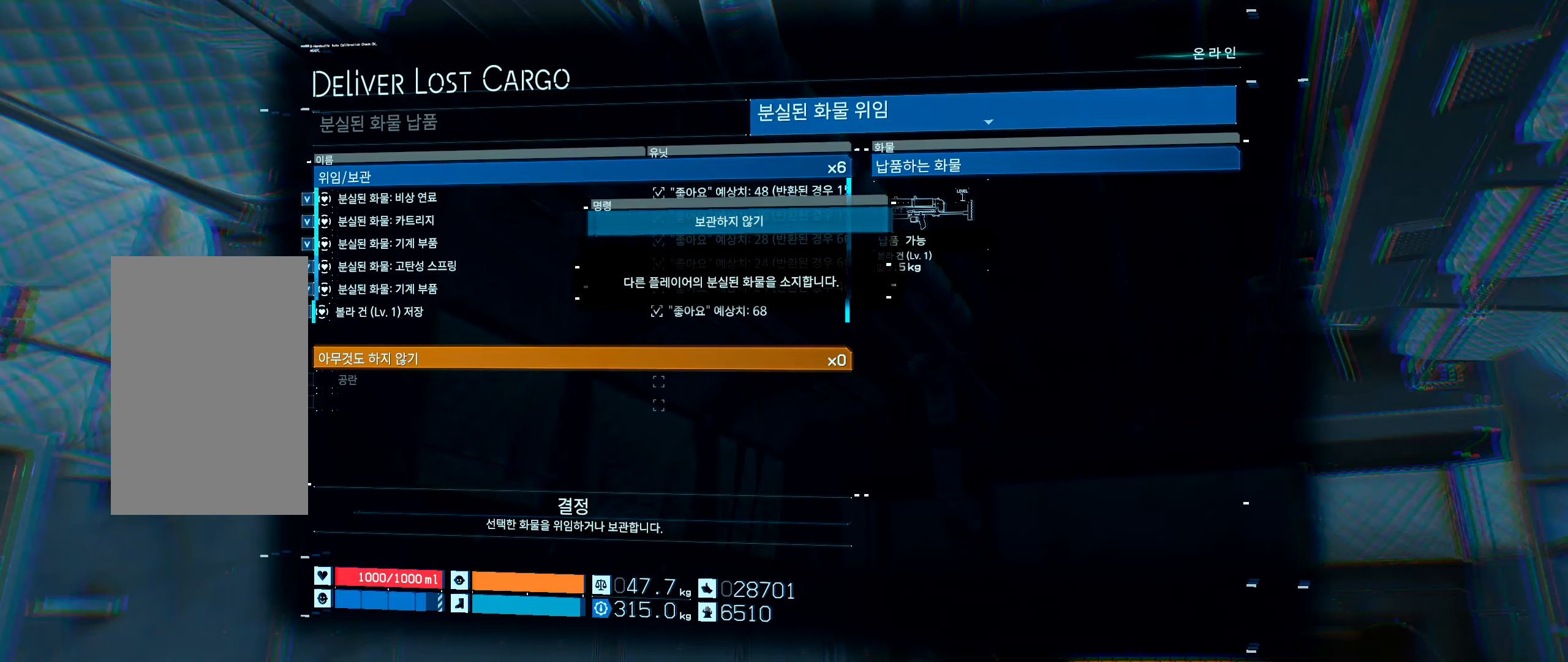
{"buttons": [], "left_stick": "center", "events": []}
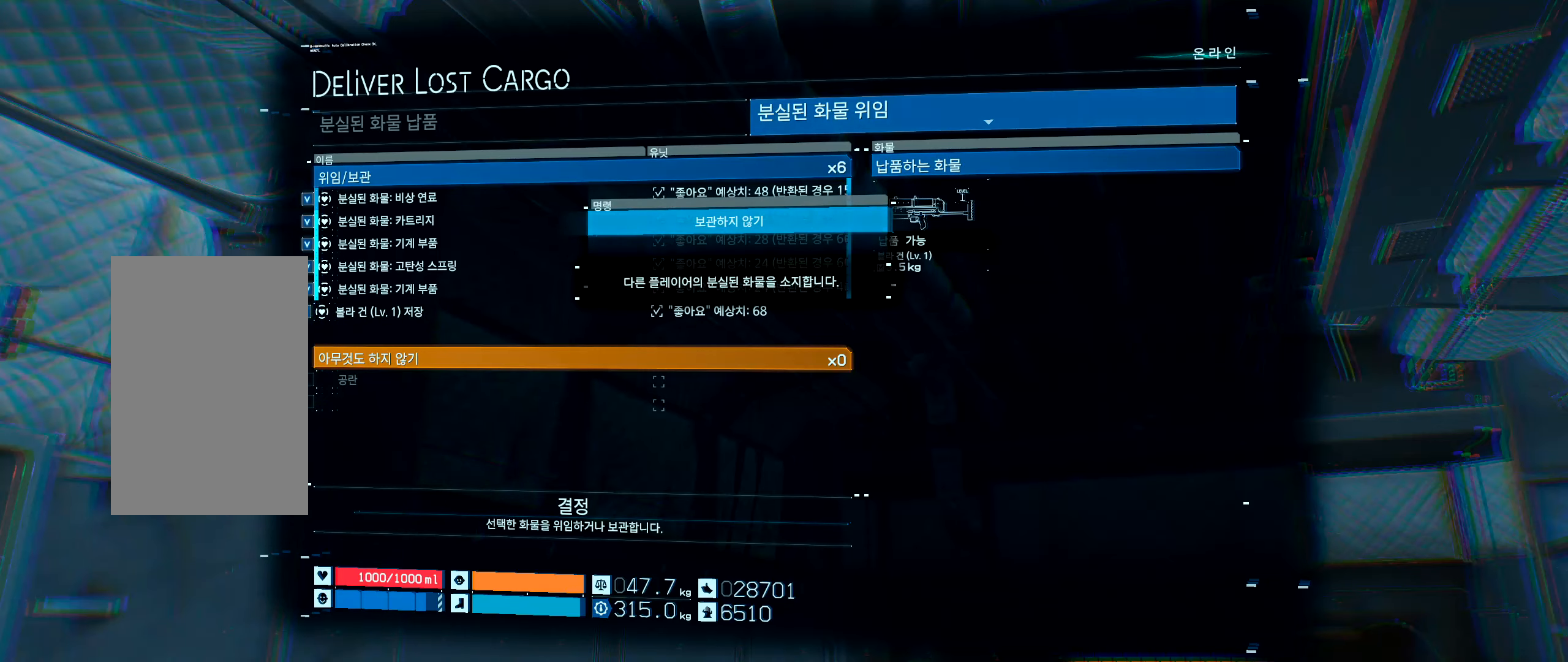
{"buttons": [], "left_stick": "center", "events": []}